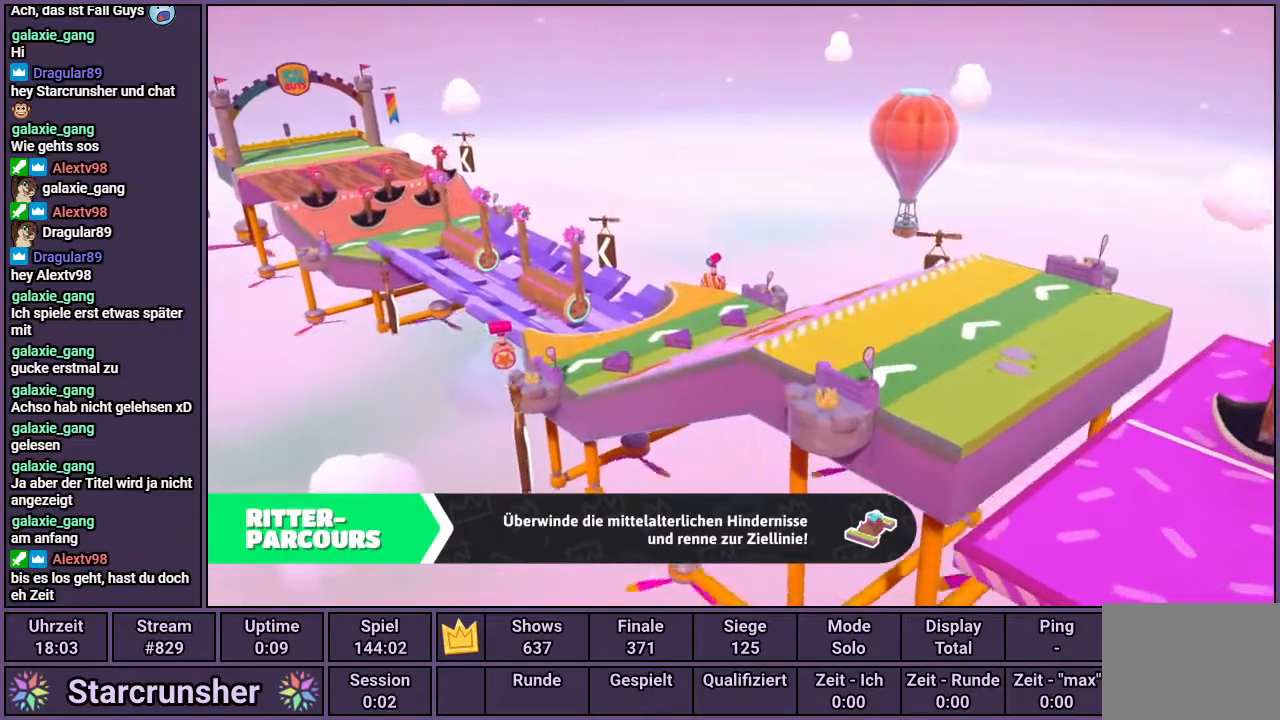
Gameplay with a controller (PlayStation layout); each line is a JSON object with the inputs held at the frame after it. "events" lists button and stick changes between this image and that frame as [ms after this image, input, new state], when the widget could be followed in between.
{"buttons": [], "left_stick": "up", "right_stick": "center", "events": [[317, "left_stick", "up"]]}
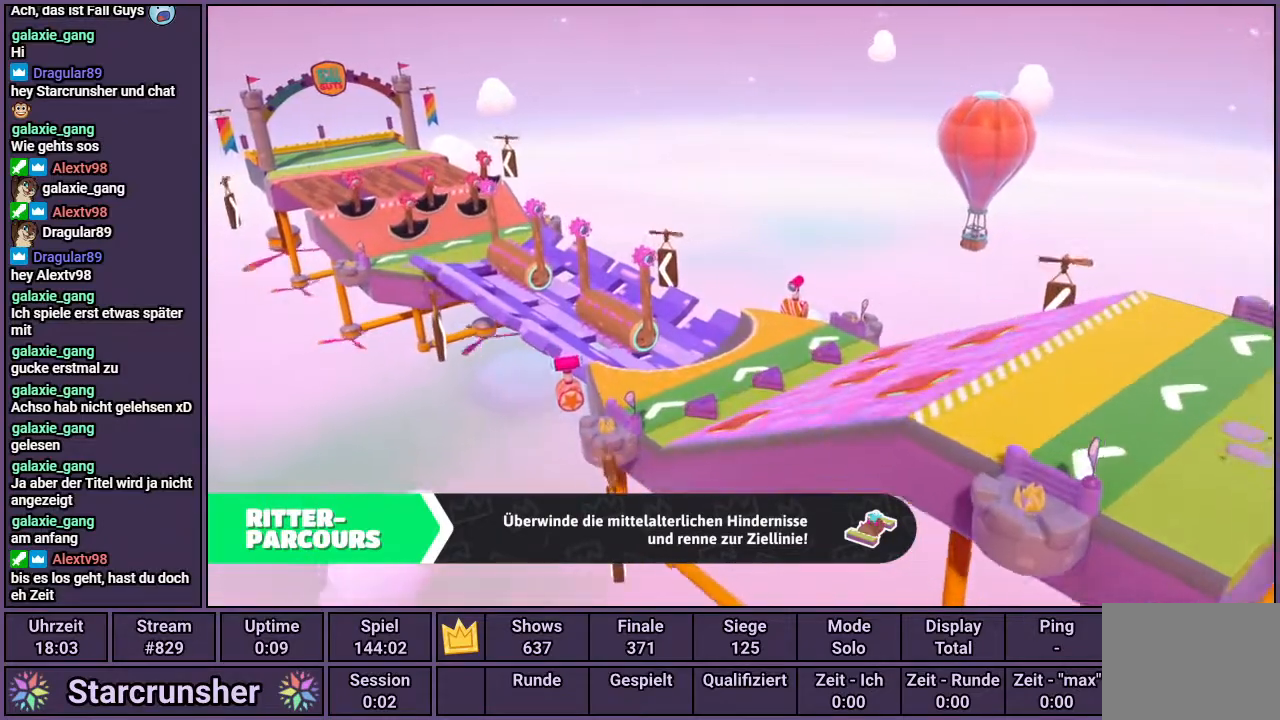
{"buttons": [], "left_stick": "up", "right_stick": "center", "events": []}
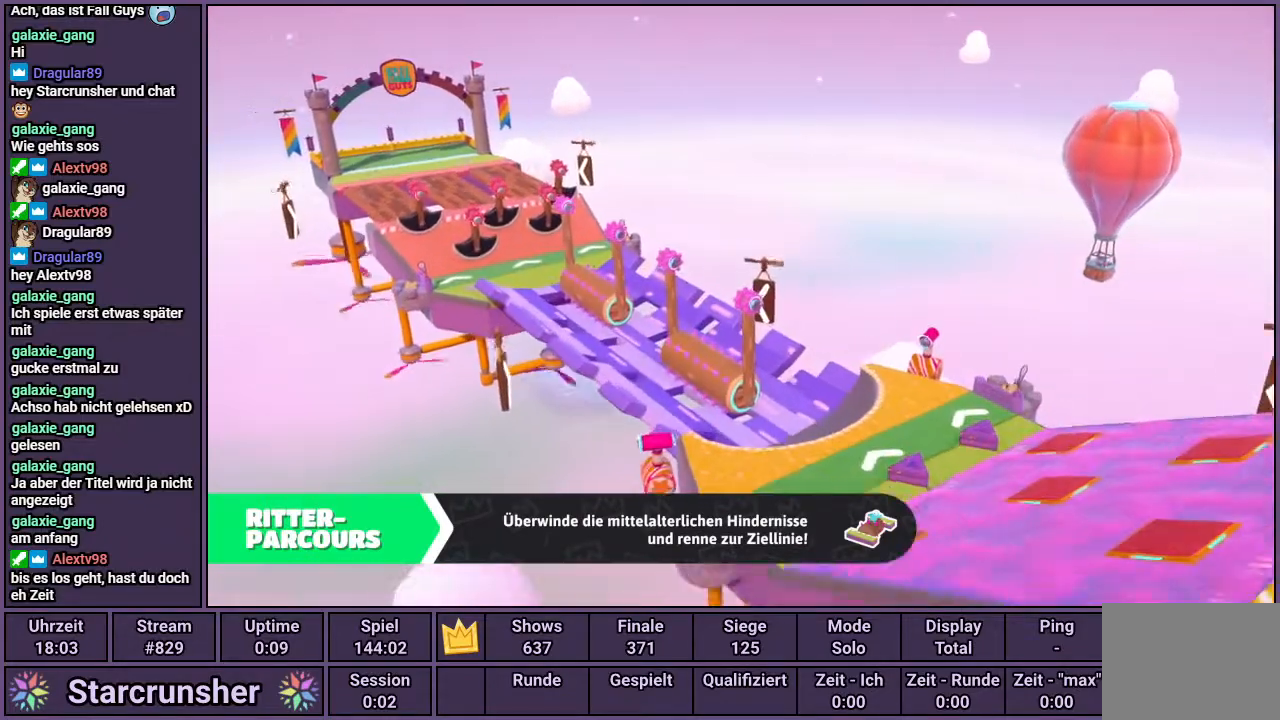
{"buttons": [], "left_stick": "up", "right_stick": "center", "events": []}
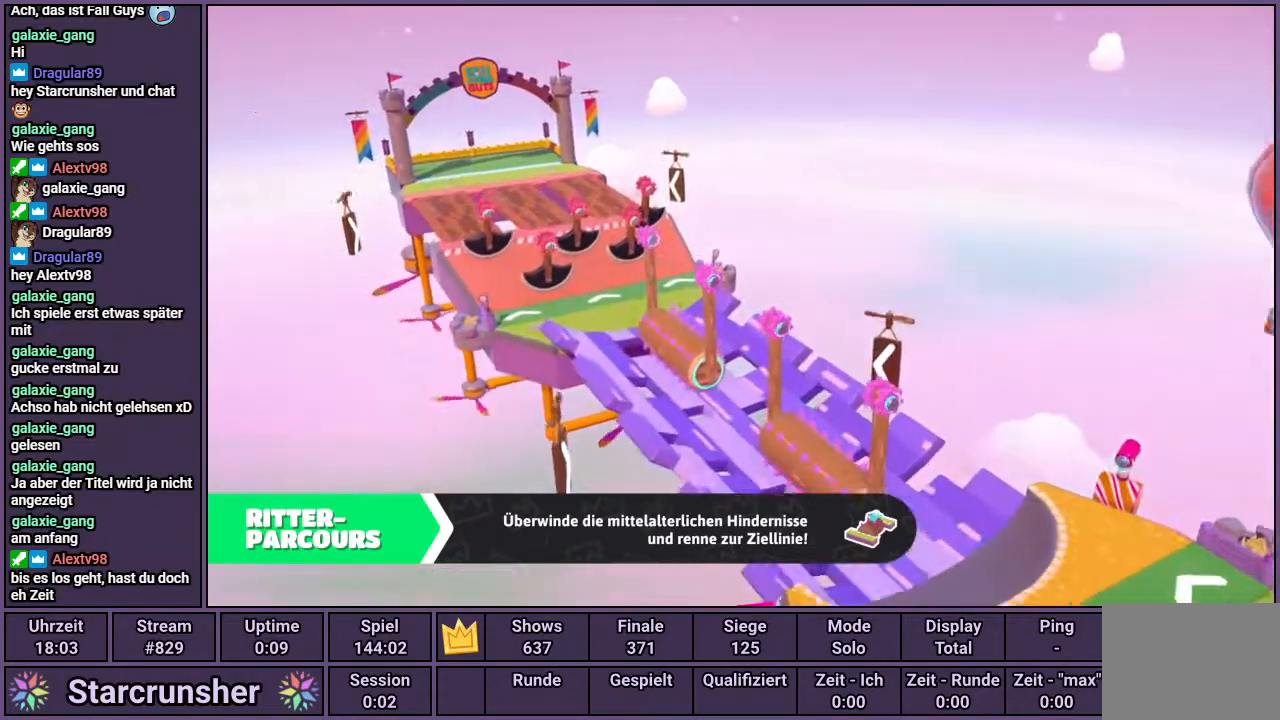
{"buttons": [], "left_stick": "up", "right_stick": "center", "events": []}
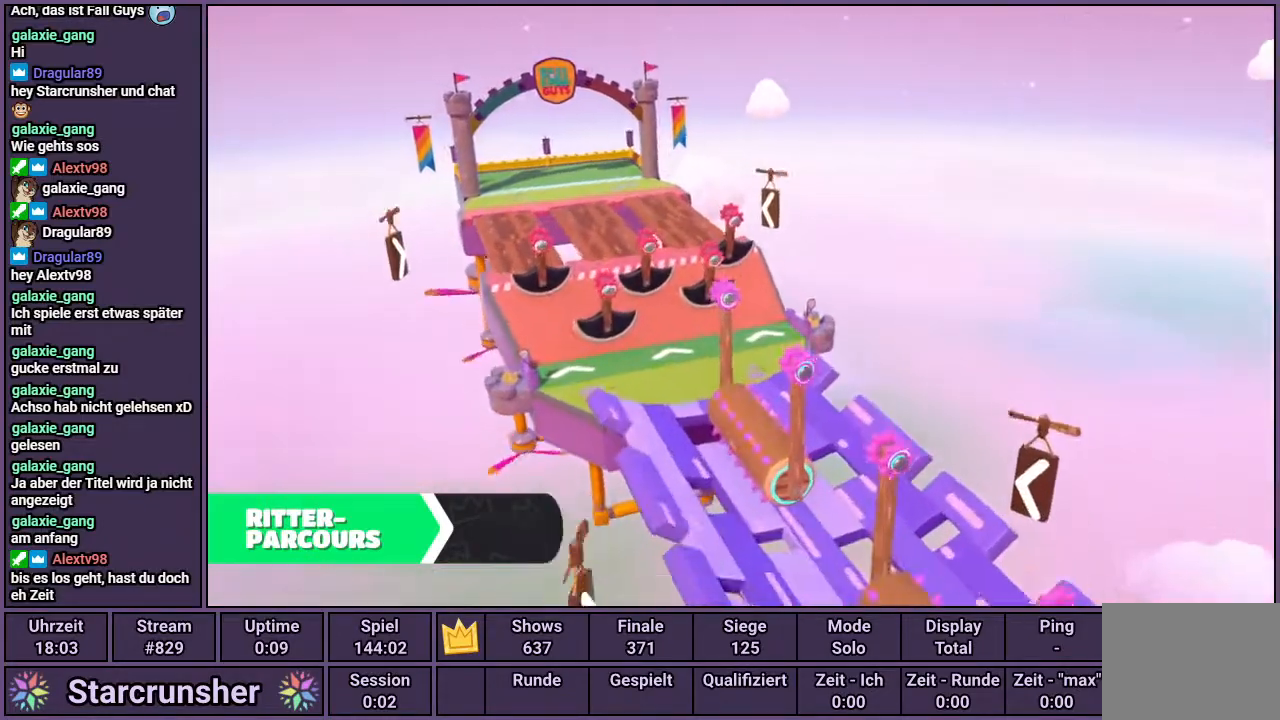
{"buttons": [], "left_stick": "up", "right_stick": "center", "events": []}
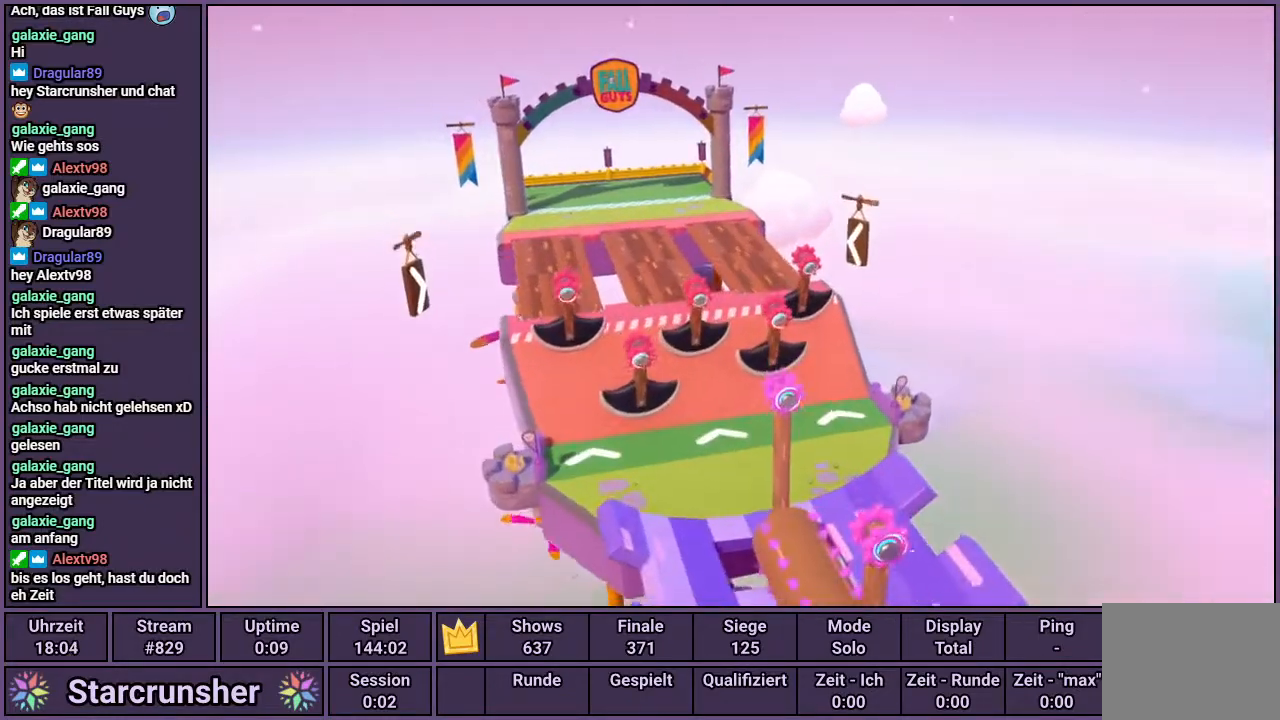
{"buttons": [], "left_stick": "up", "right_stick": "center", "events": []}
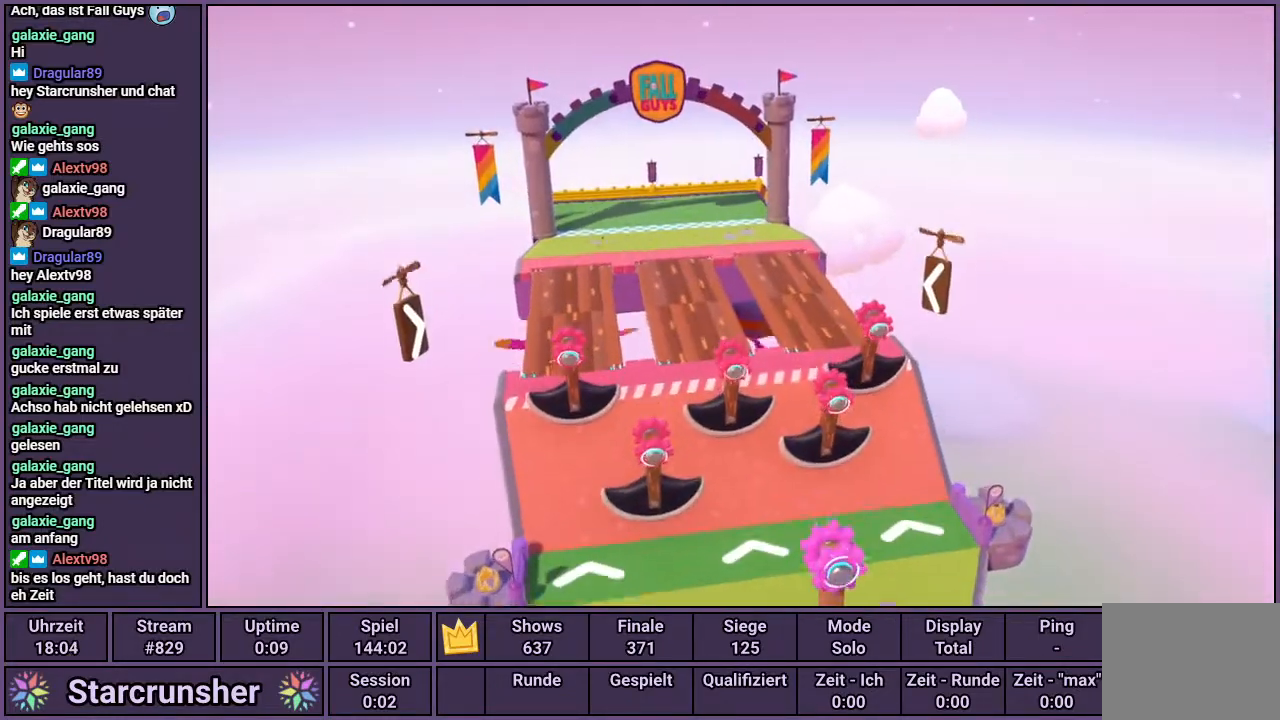
{"buttons": [], "left_stick": "up", "right_stick": "center", "events": []}
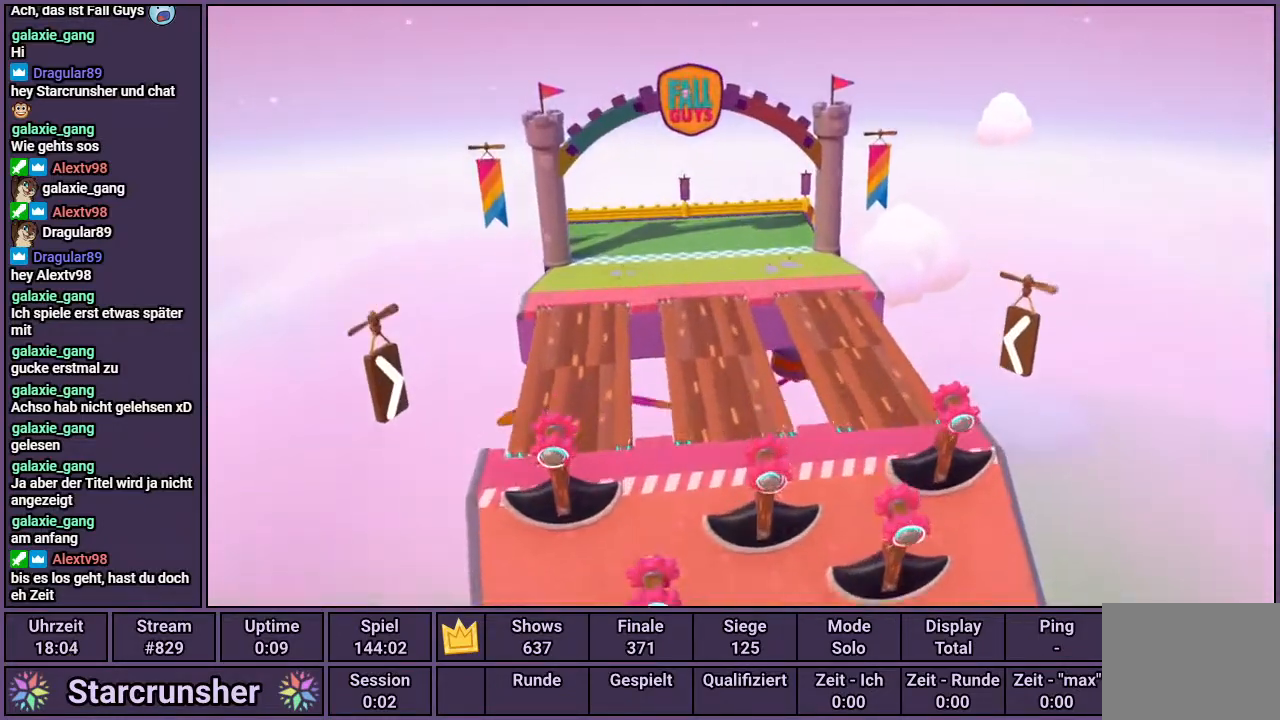
{"buttons": [], "left_stick": "up", "right_stick": "center", "events": []}
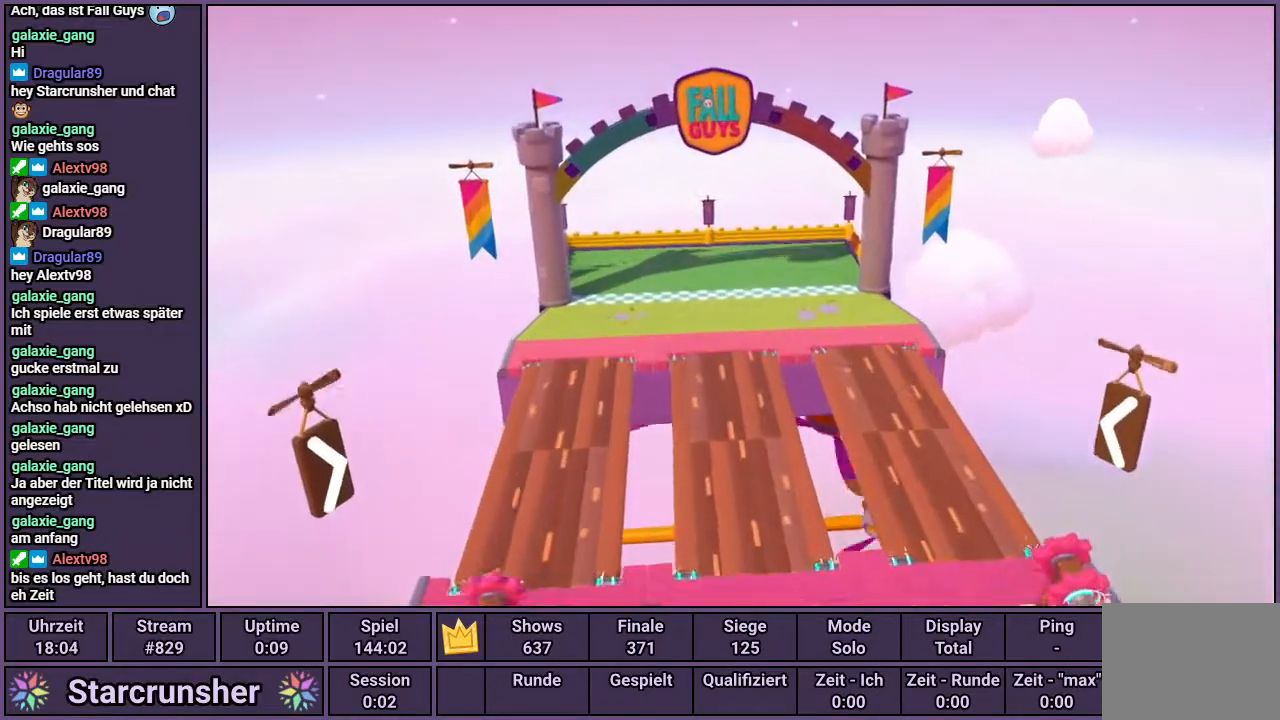
{"buttons": [], "left_stick": "up", "right_stick": "center", "events": []}
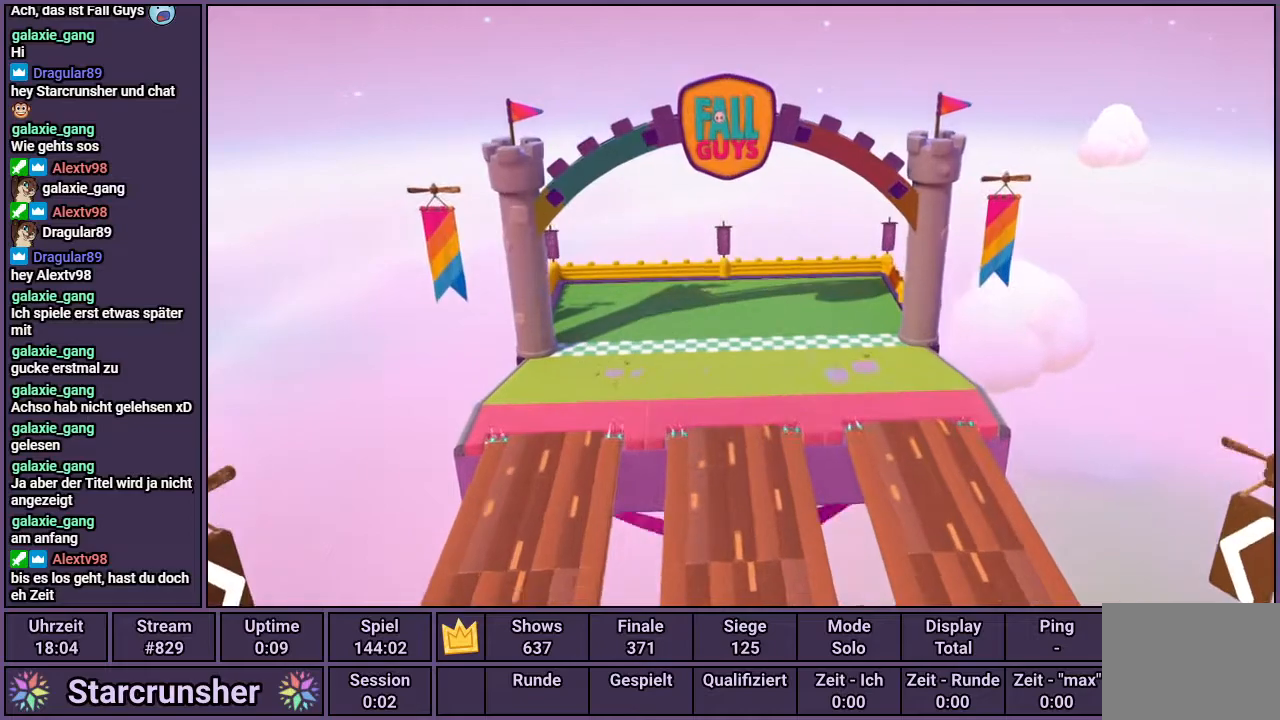
{"buttons": [], "left_stick": "up", "right_stick": "center", "events": []}
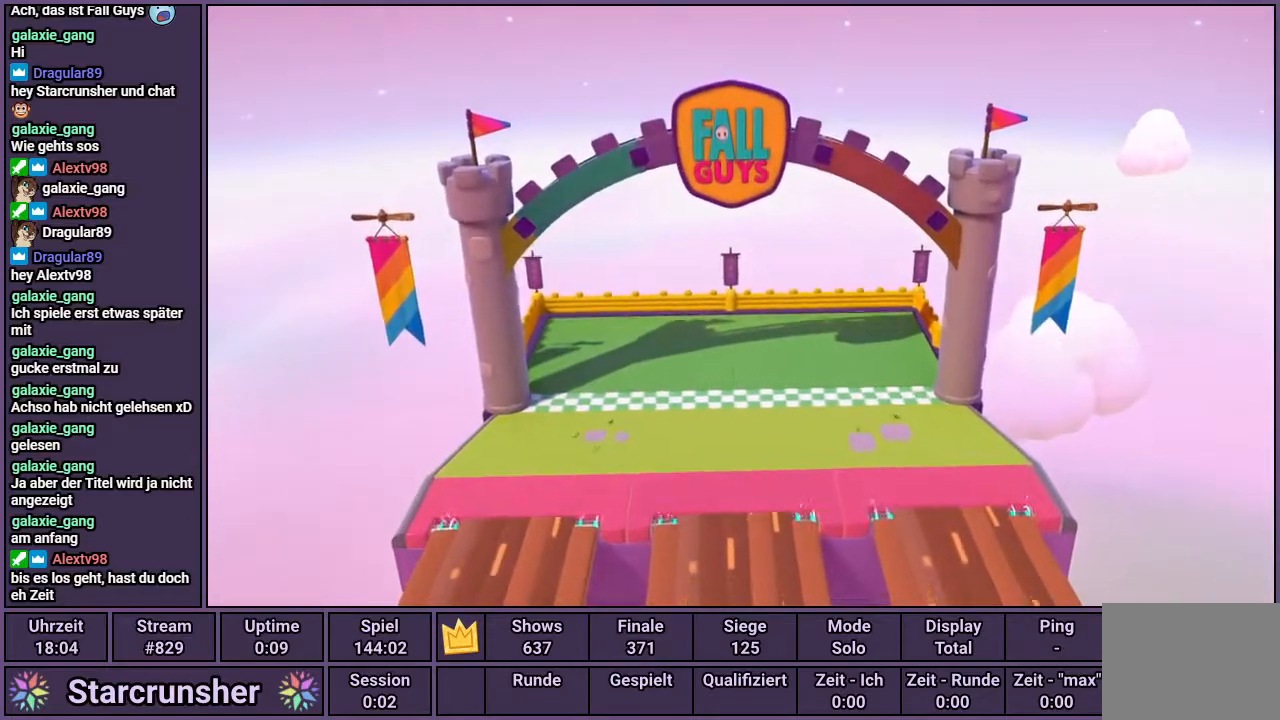
{"buttons": [], "left_stick": "up", "right_stick": "center", "events": []}
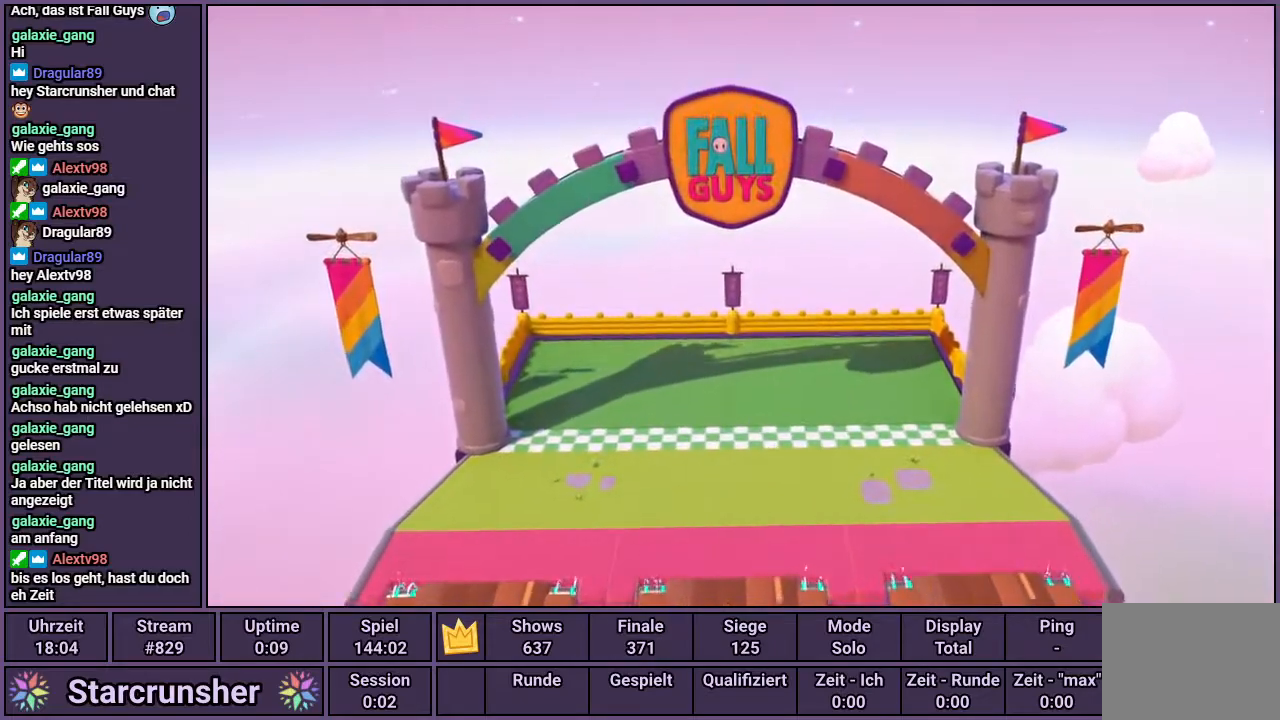
{"buttons": [], "left_stick": "up", "right_stick": "center", "events": []}
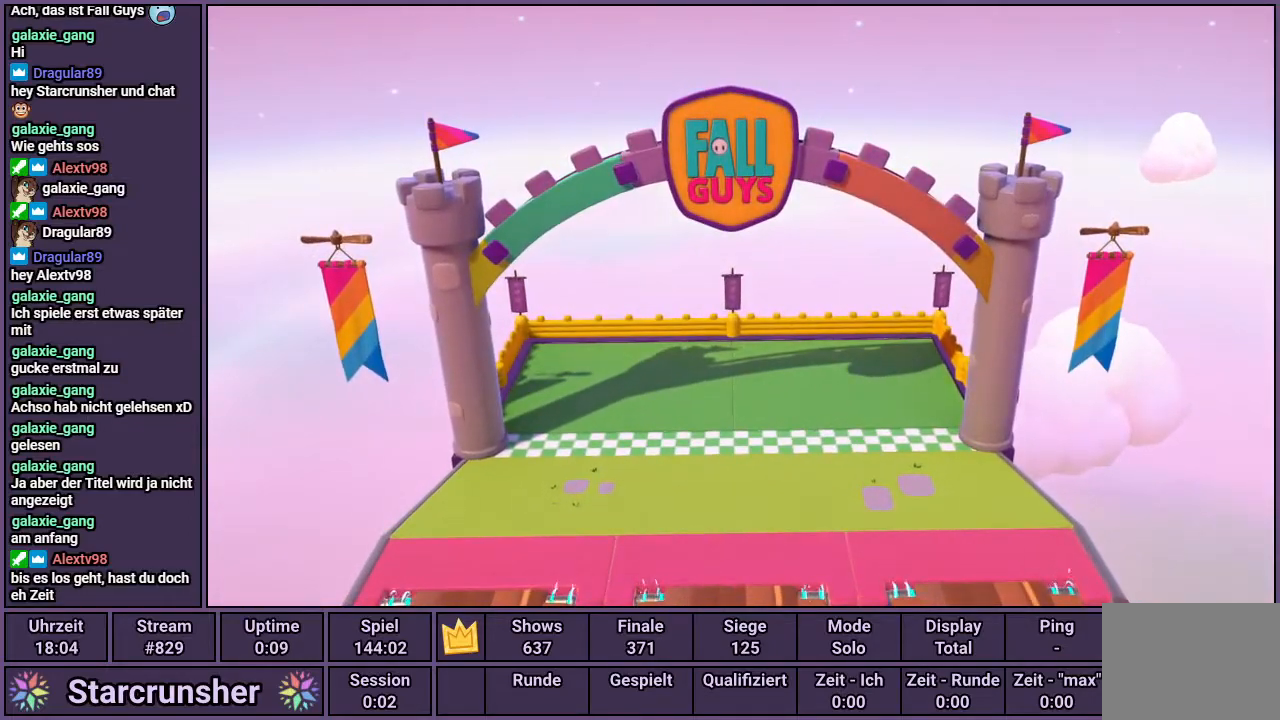
{"buttons": [], "left_stick": "up", "right_stick": "center", "events": []}
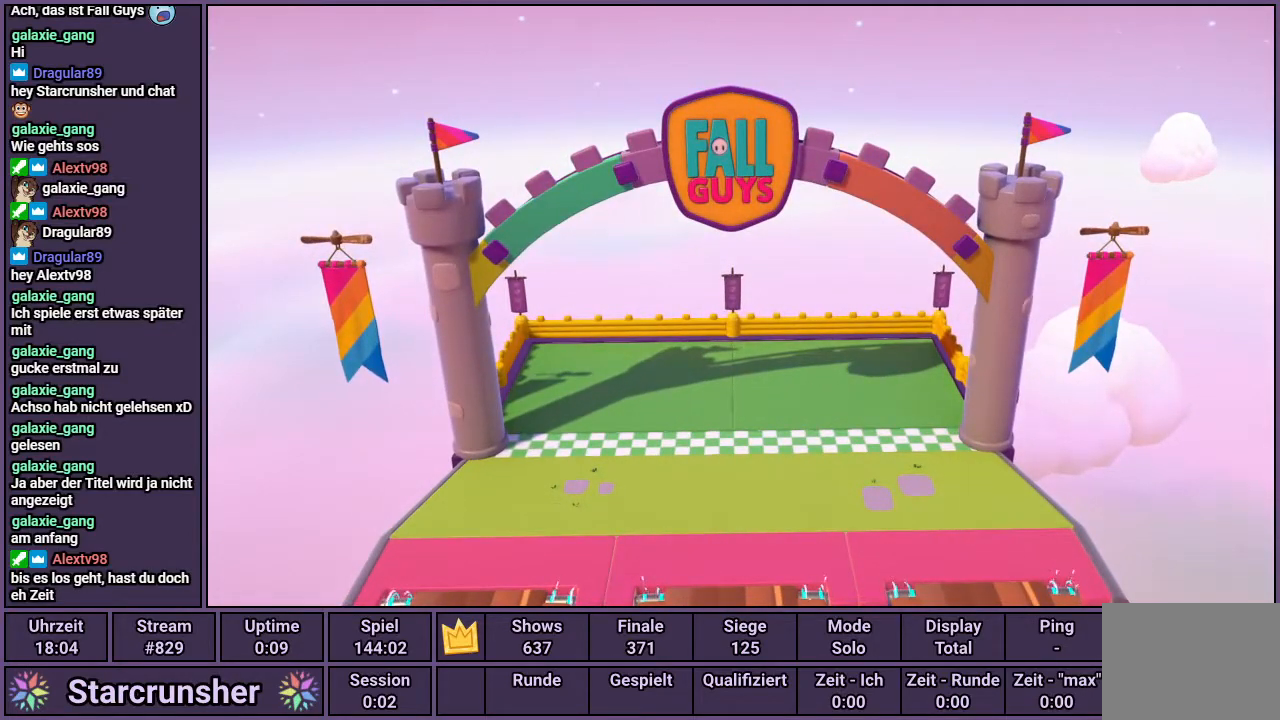
{"buttons": [], "left_stick": "up", "right_stick": "center", "events": []}
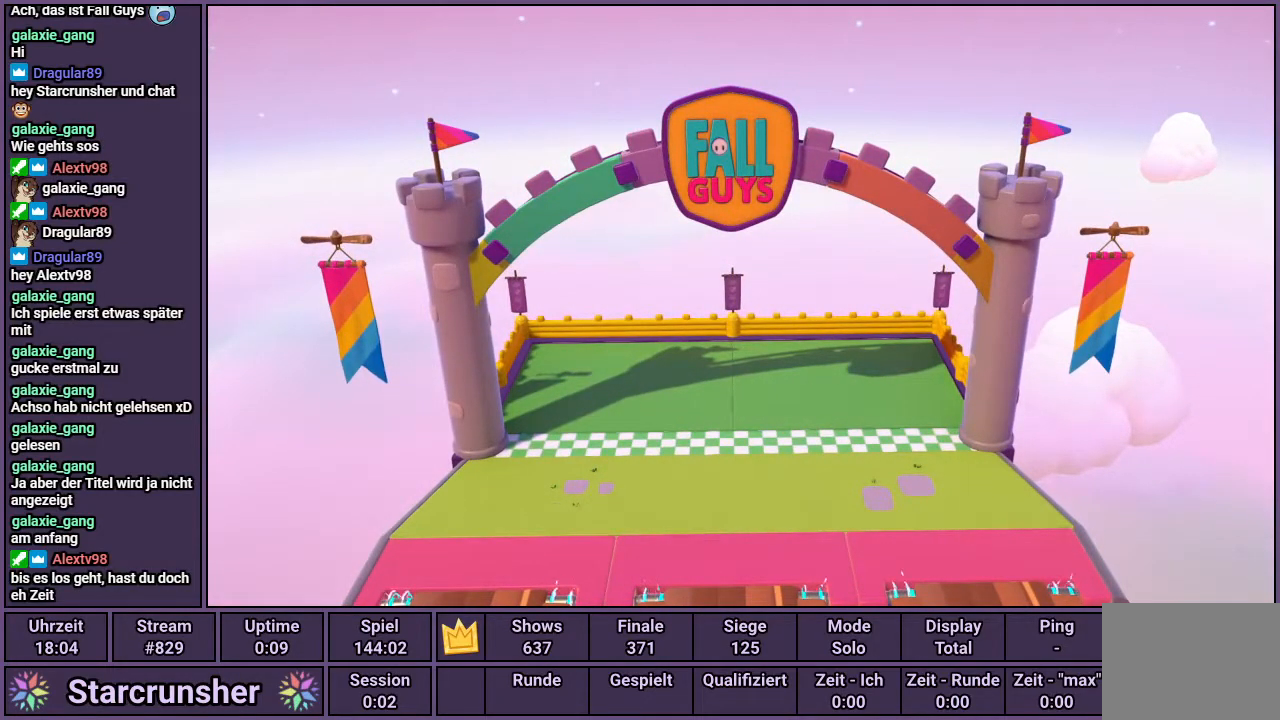
{"buttons": [], "left_stick": "up", "right_stick": "up", "events": [[400, "right_stick", "up"]]}
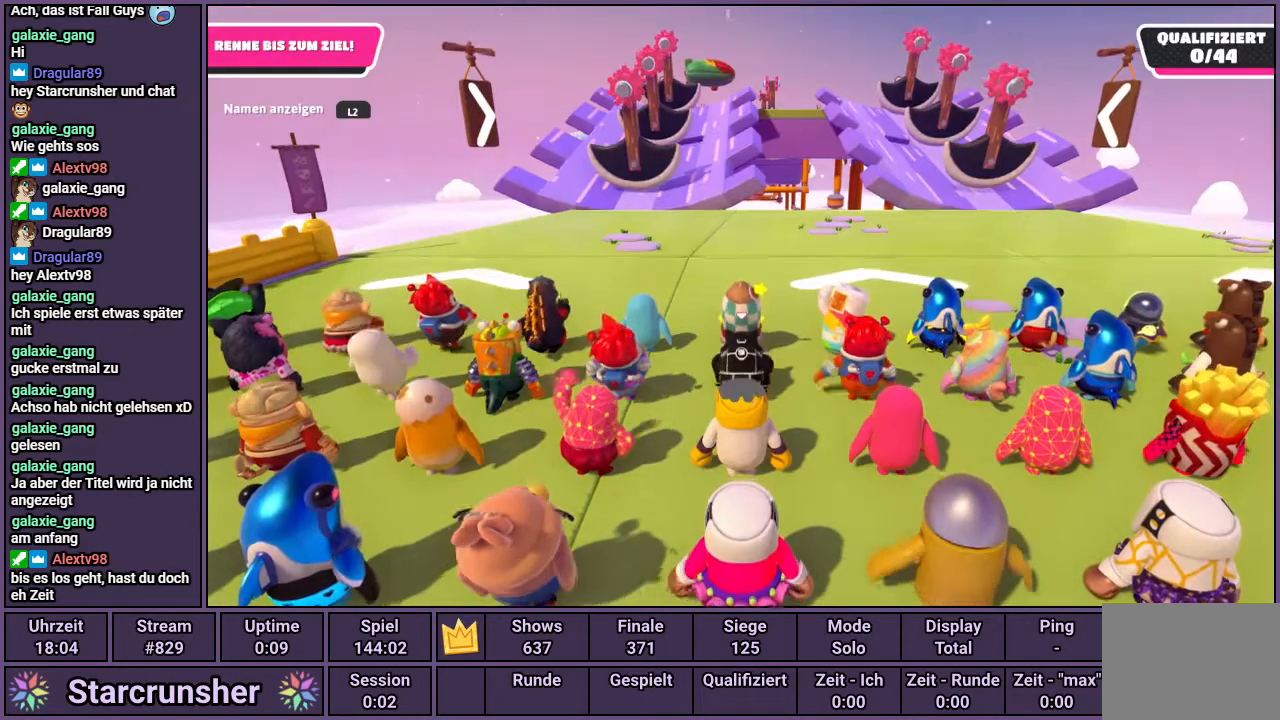
{"buttons": [], "left_stick": "up", "right_stick": "center", "events": [[100, "right_stick", "center"]]}
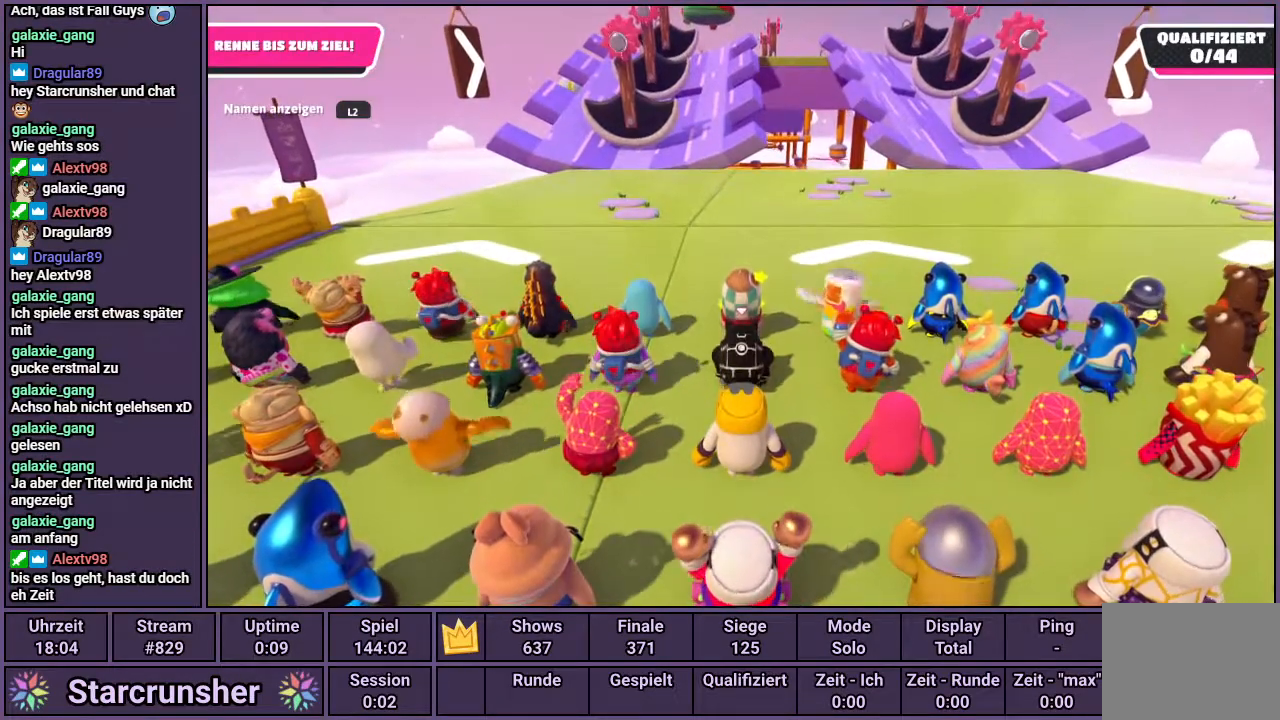
{"buttons": [], "left_stick": "up", "right_stick": "center", "events": [[200, "right_stick", "down-left"], [350, "right_stick", "center"]]}
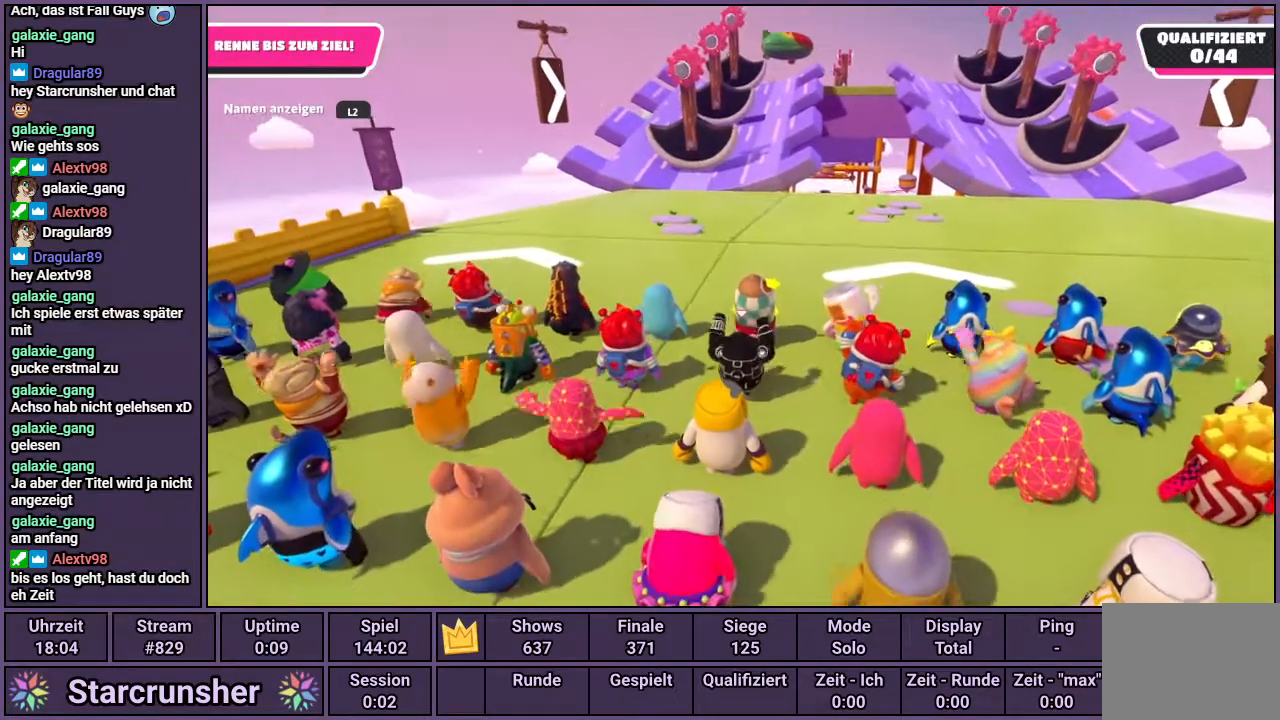
{"buttons": [], "left_stick": "up", "right_stick": "right", "events": [[450, "right_stick", "right"]]}
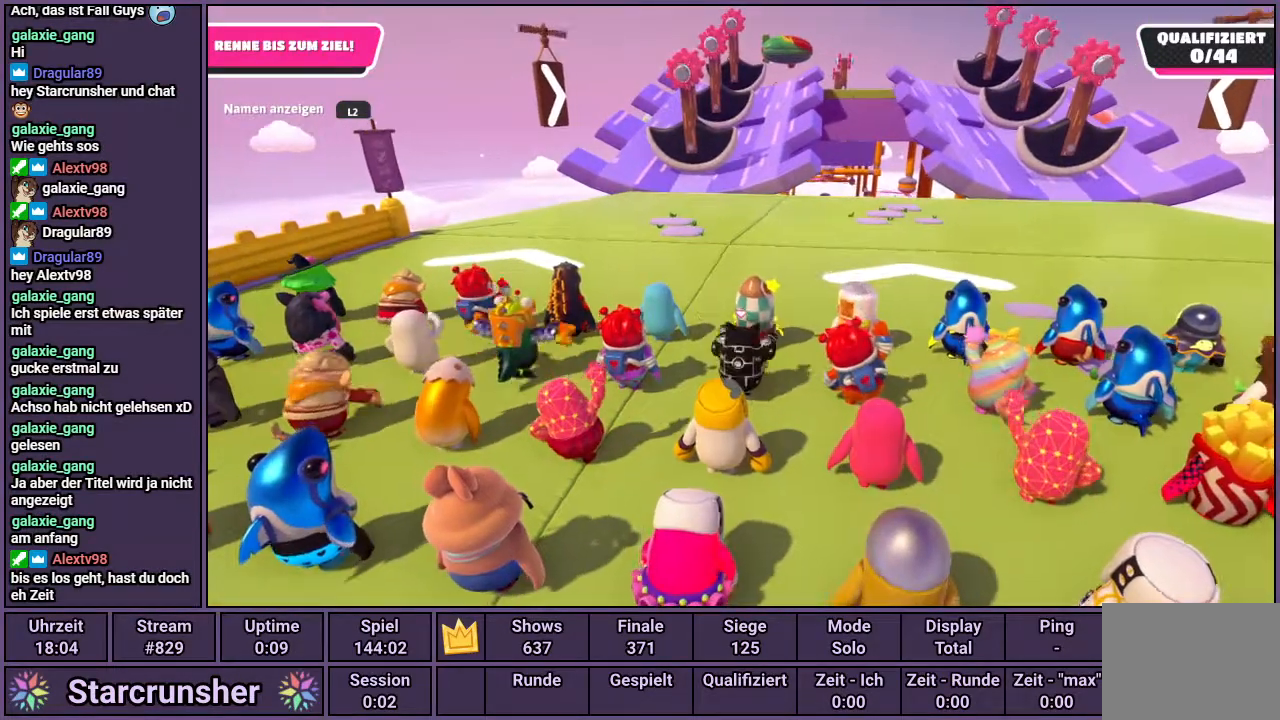
{"buttons": [], "left_stick": "up", "right_stick": "center", "events": [[17, "right_stick", "center"]]}
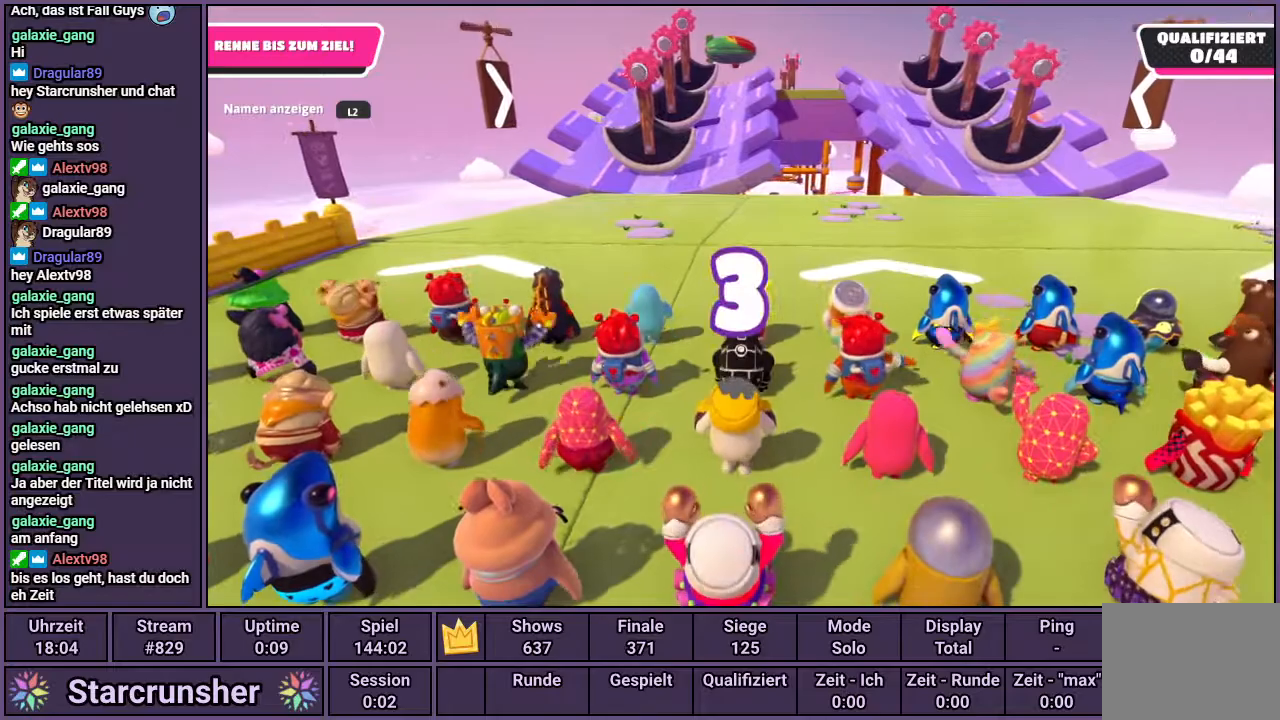
{"buttons": [], "left_stick": "up", "right_stick": "center", "events": []}
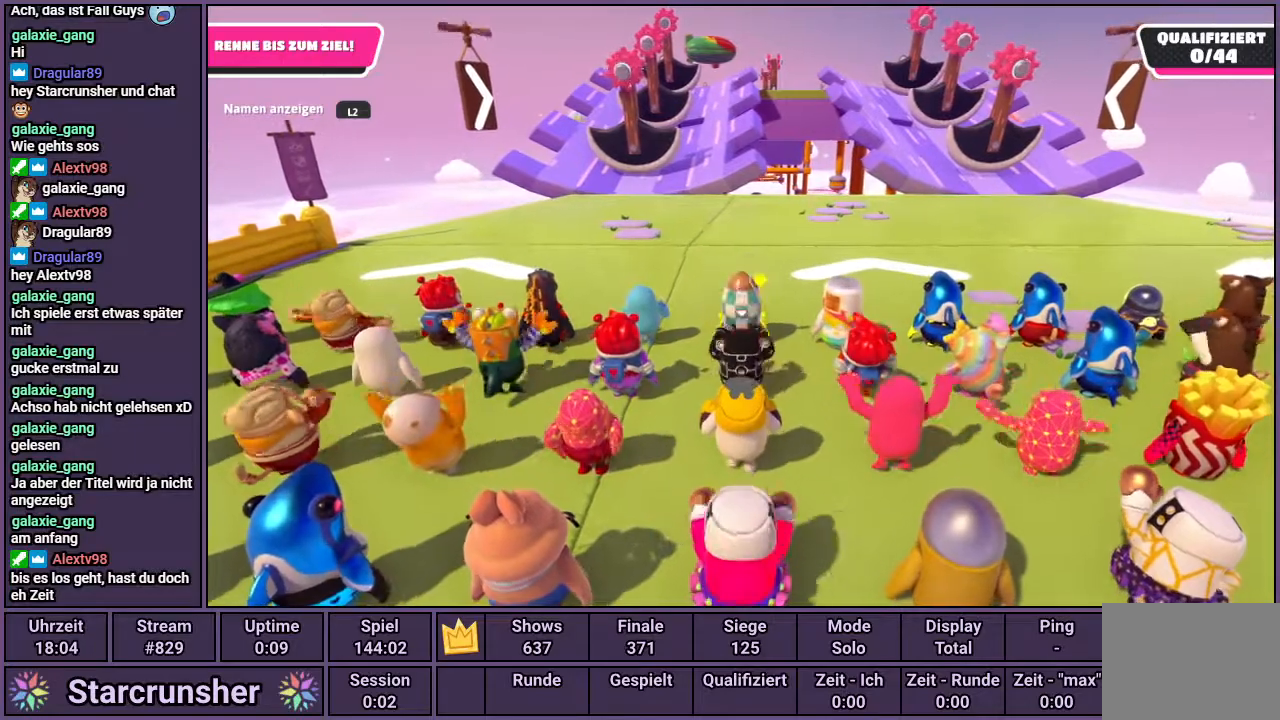
{"buttons": [], "left_stick": "up", "right_stick": "center", "events": []}
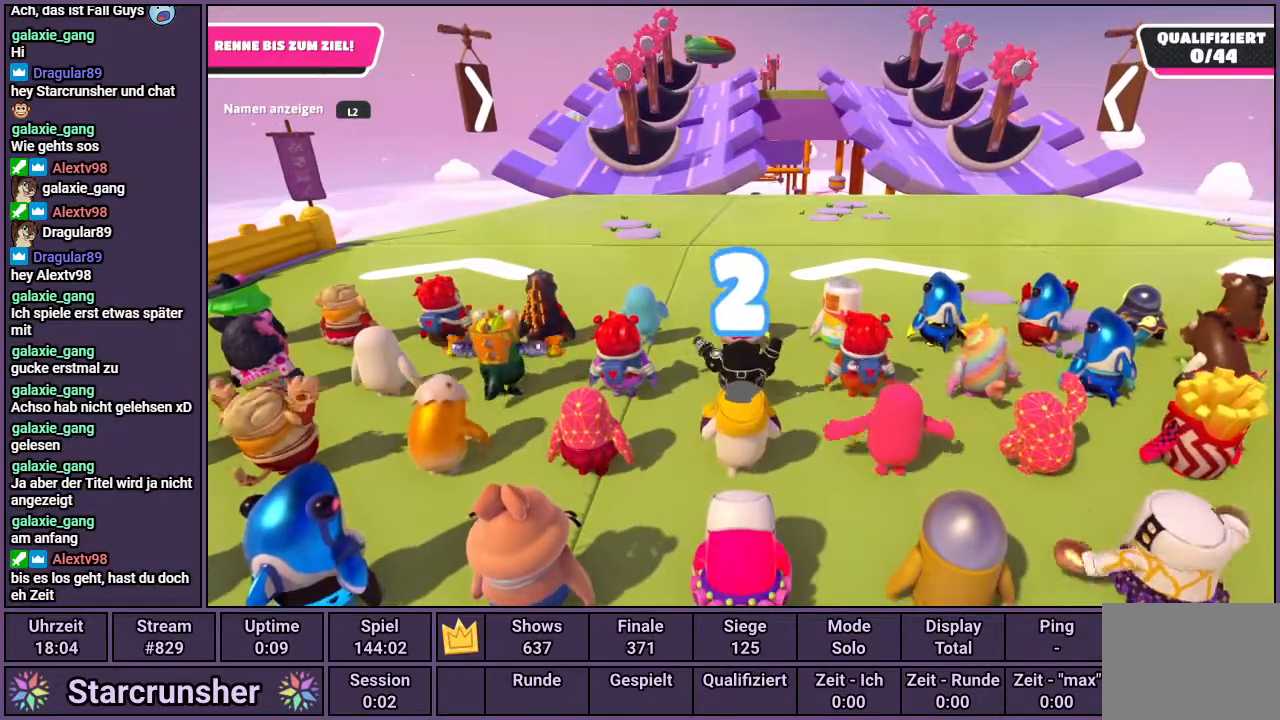
{"buttons": [], "left_stick": "up", "right_stick": "center", "events": []}
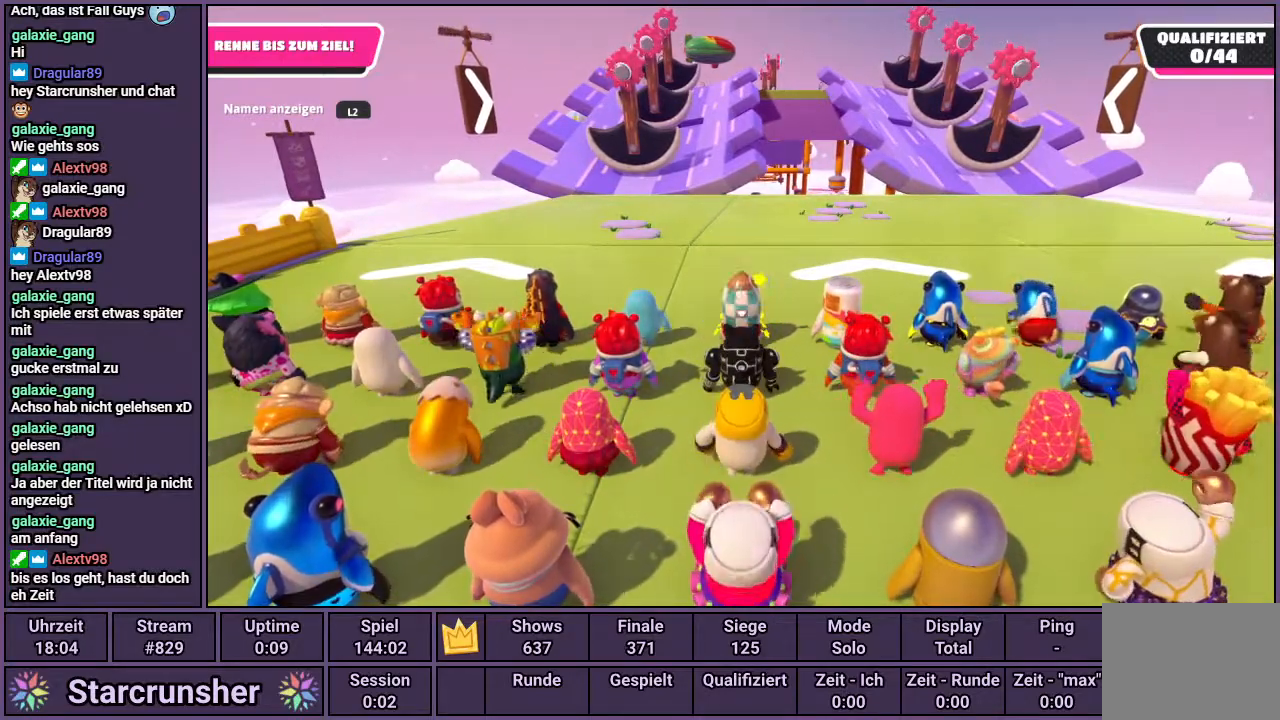
{"buttons": [], "left_stick": "up", "right_stick": "center", "events": []}
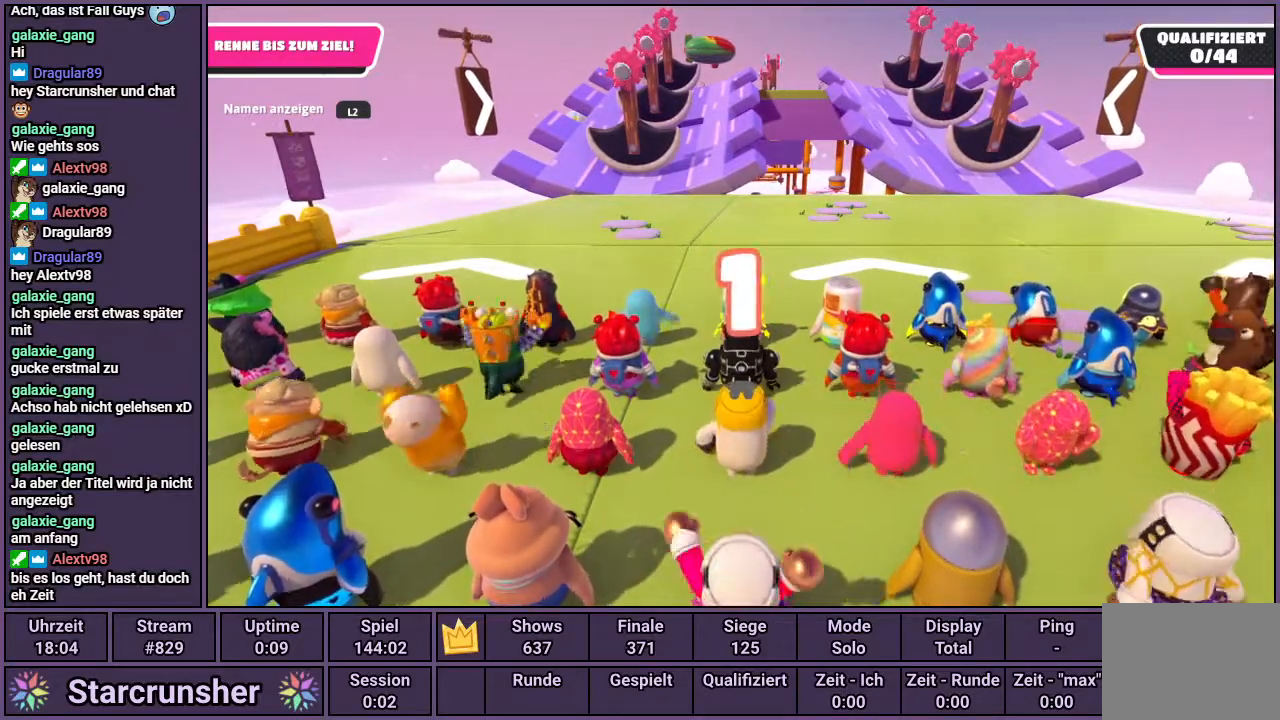
{"buttons": [], "left_stick": "up", "right_stick": "center", "events": []}
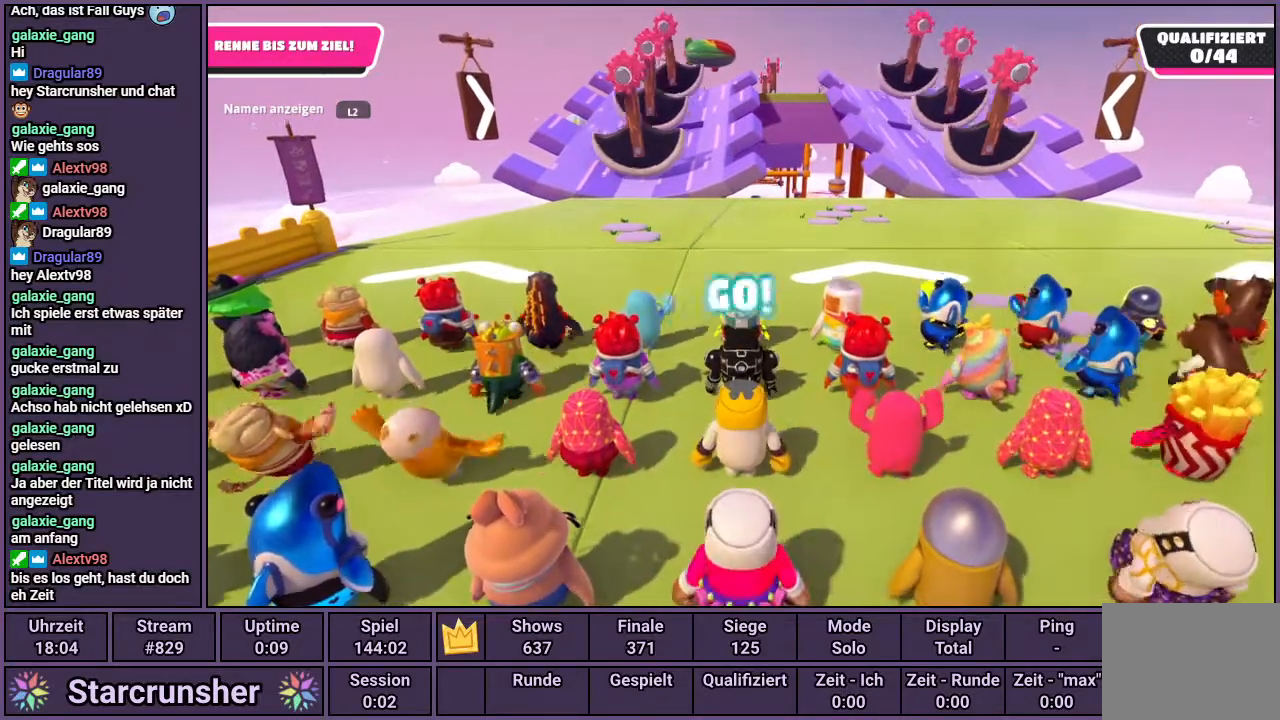
{"buttons": [], "left_stick": "up", "right_stick": "center", "events": []}
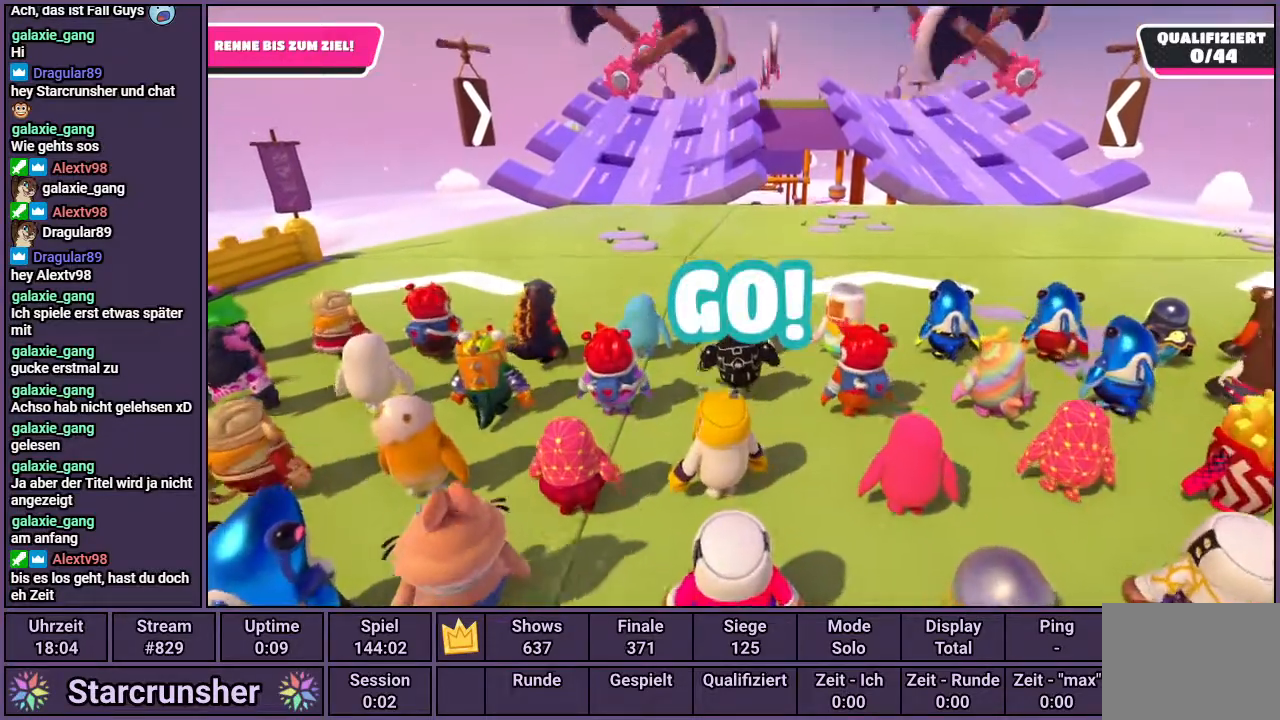
{"buttons": [], "left_stick": "up", "right_stick": "center", "events": []}
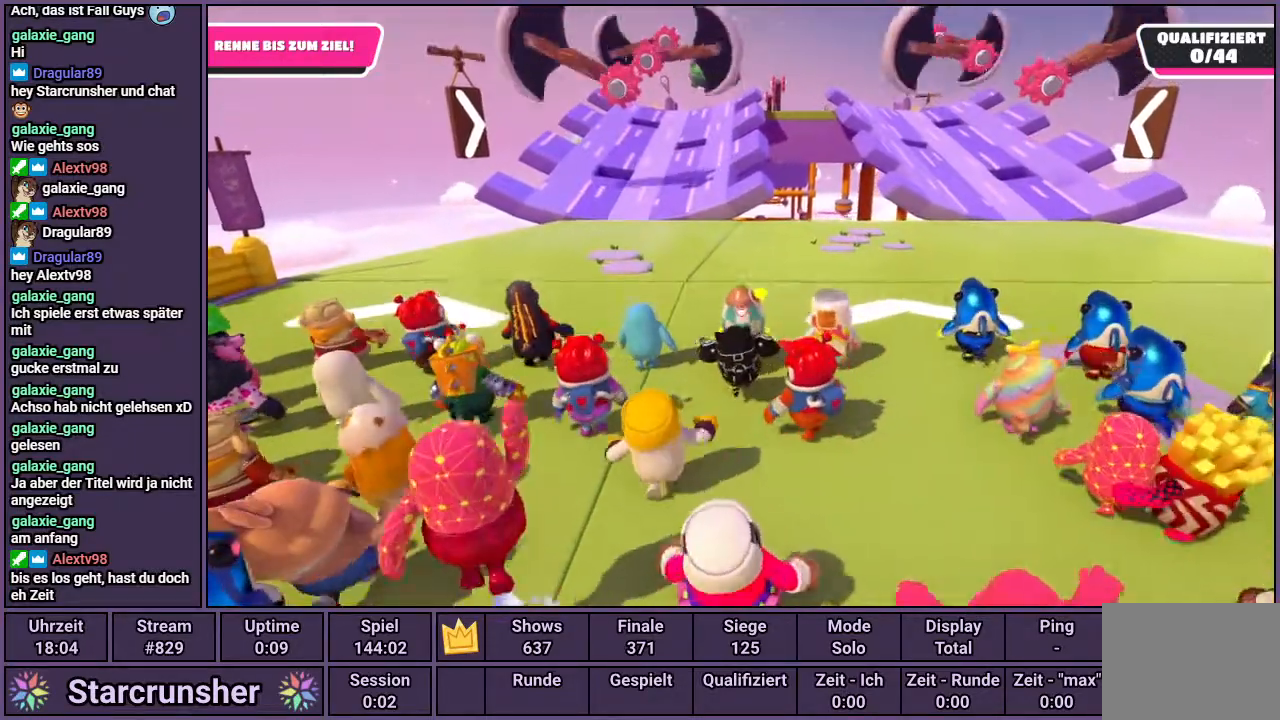
{"buttons": [], "left_stick": "up", "right_stick": "center", "events": []}
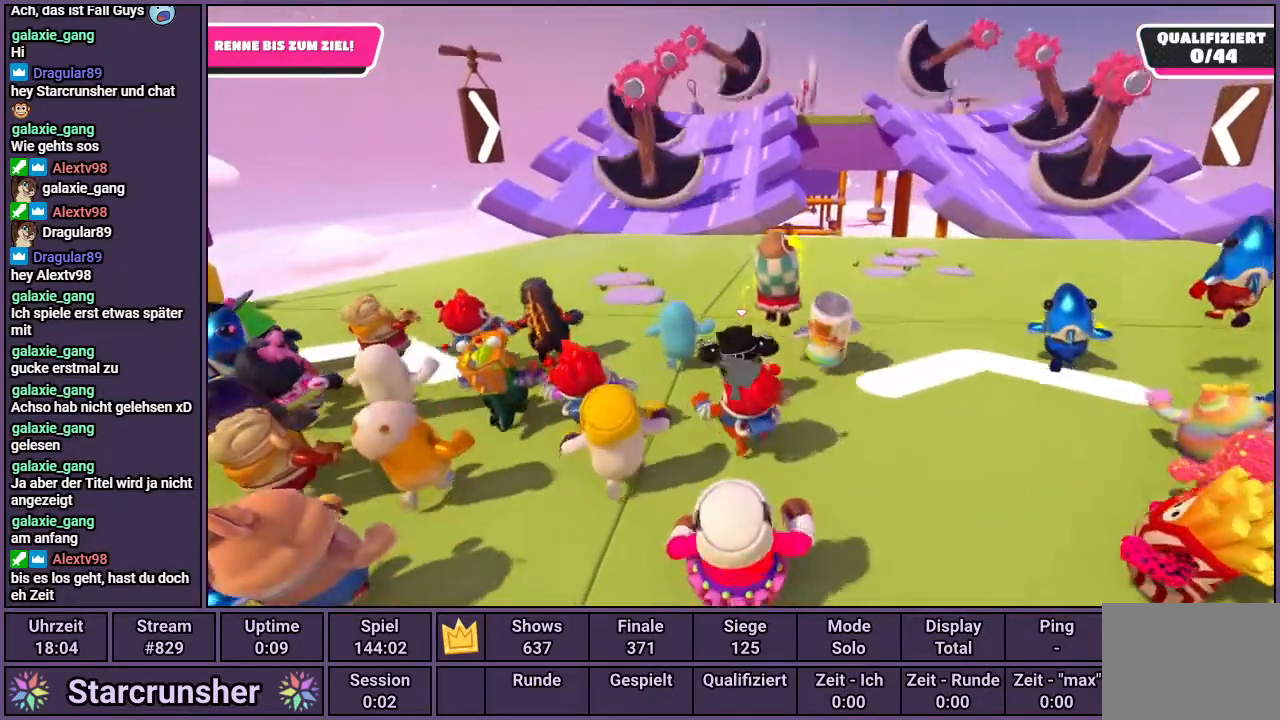
{"buttons": [], "left_stick": "up", "right_stick": "center", "events": []}
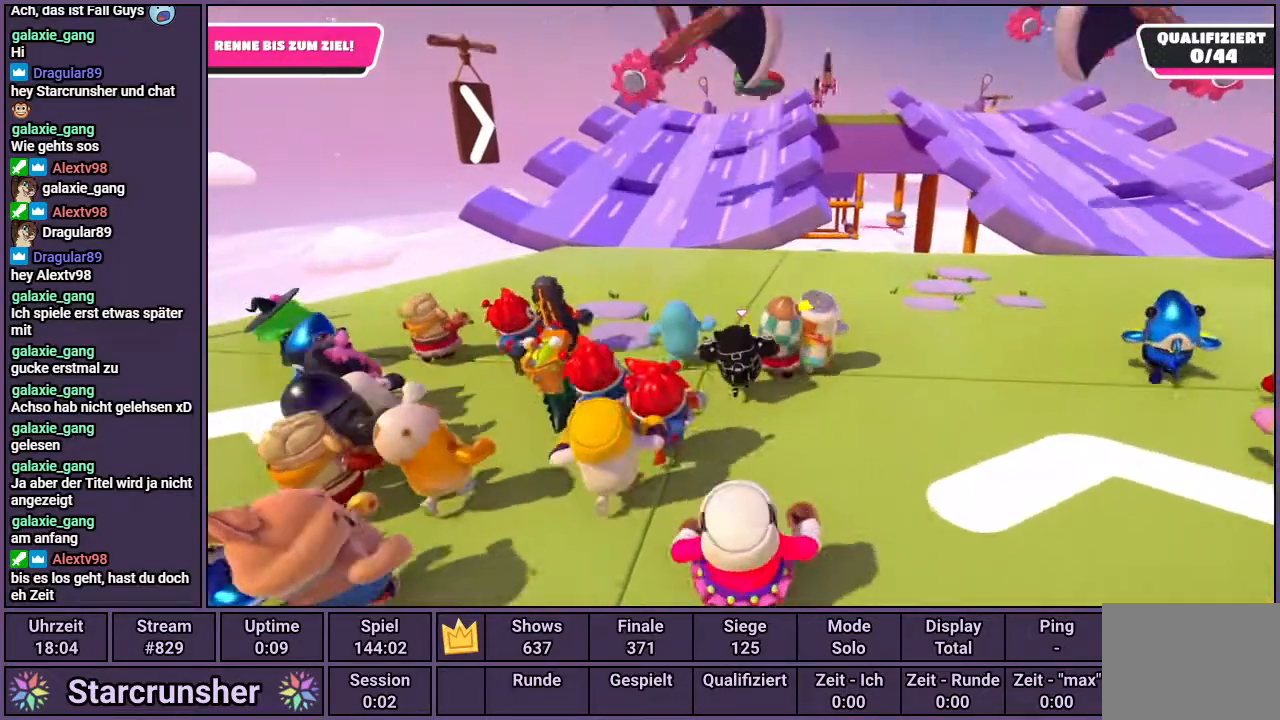
{"buttons": [], "left_stick": "up", "right_stick": "center", "events": [[83, "right_stick", "up-right"], [267, "right_stick", "center"]]}
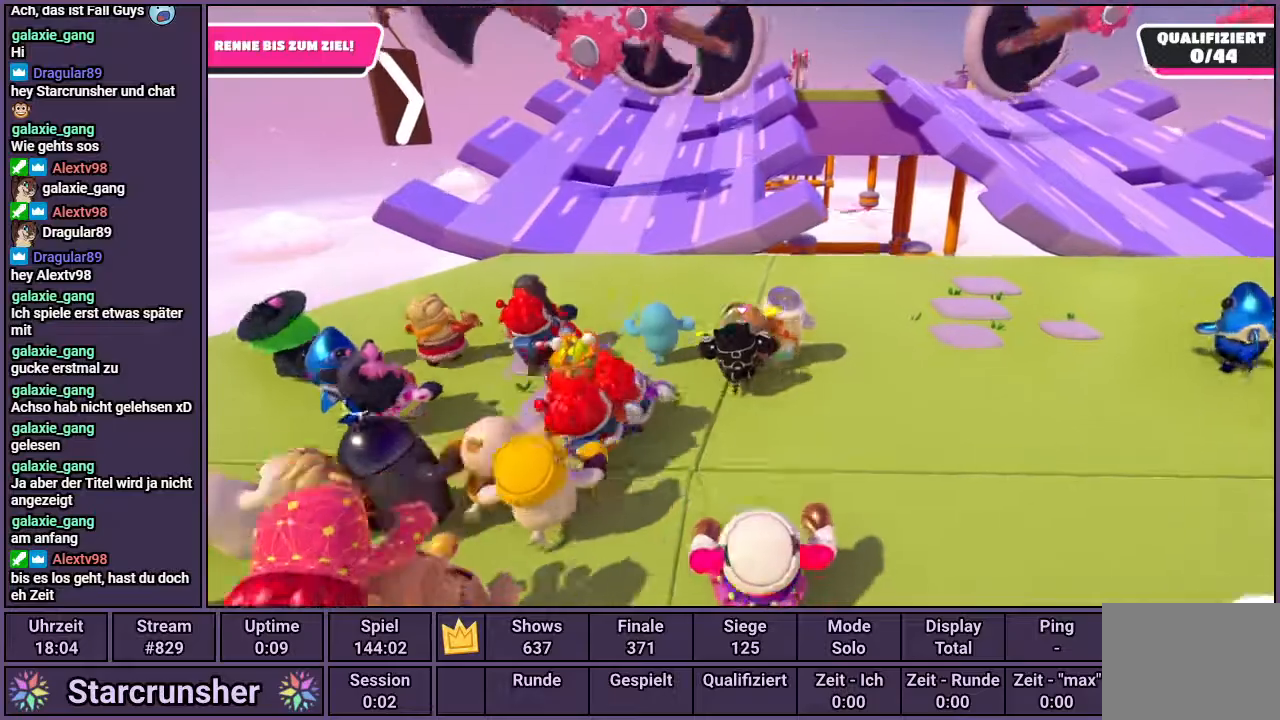
{"buttons": [], "left_stick": "up", "right_stick": "center", "events": []}
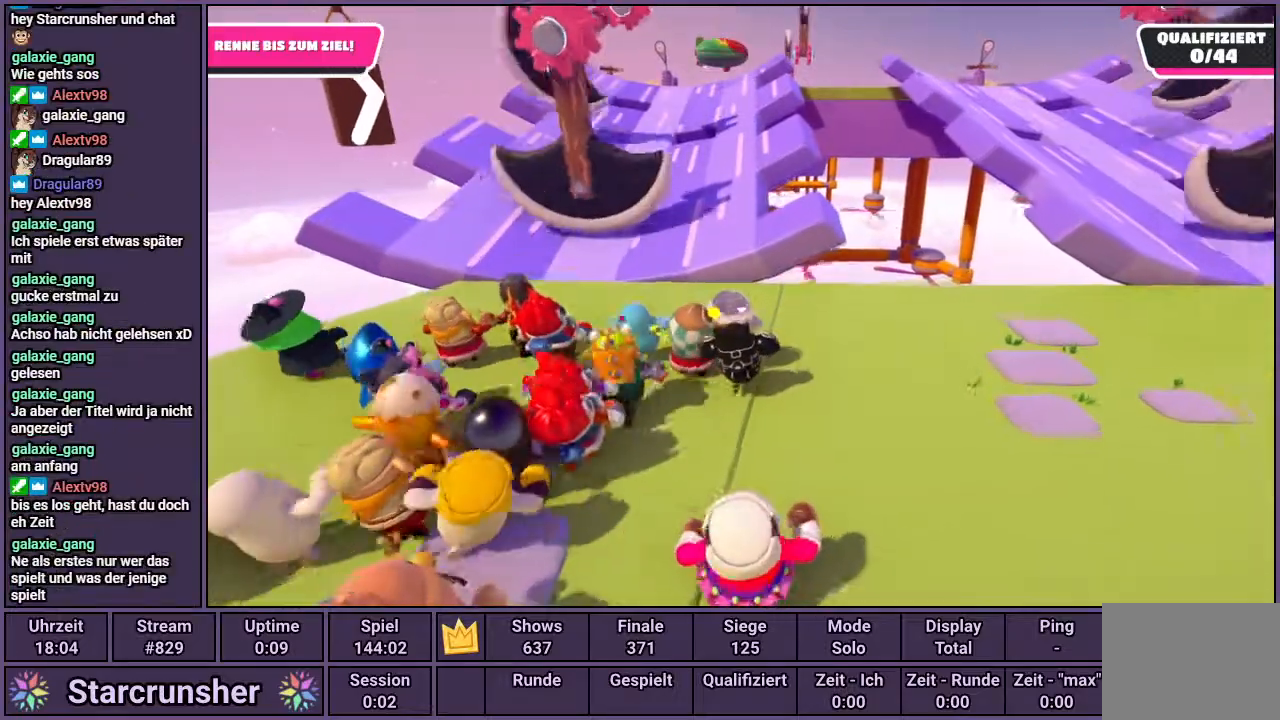
{"buttons": [], "left_stick": "up", "right_stick": "center", "events": []}